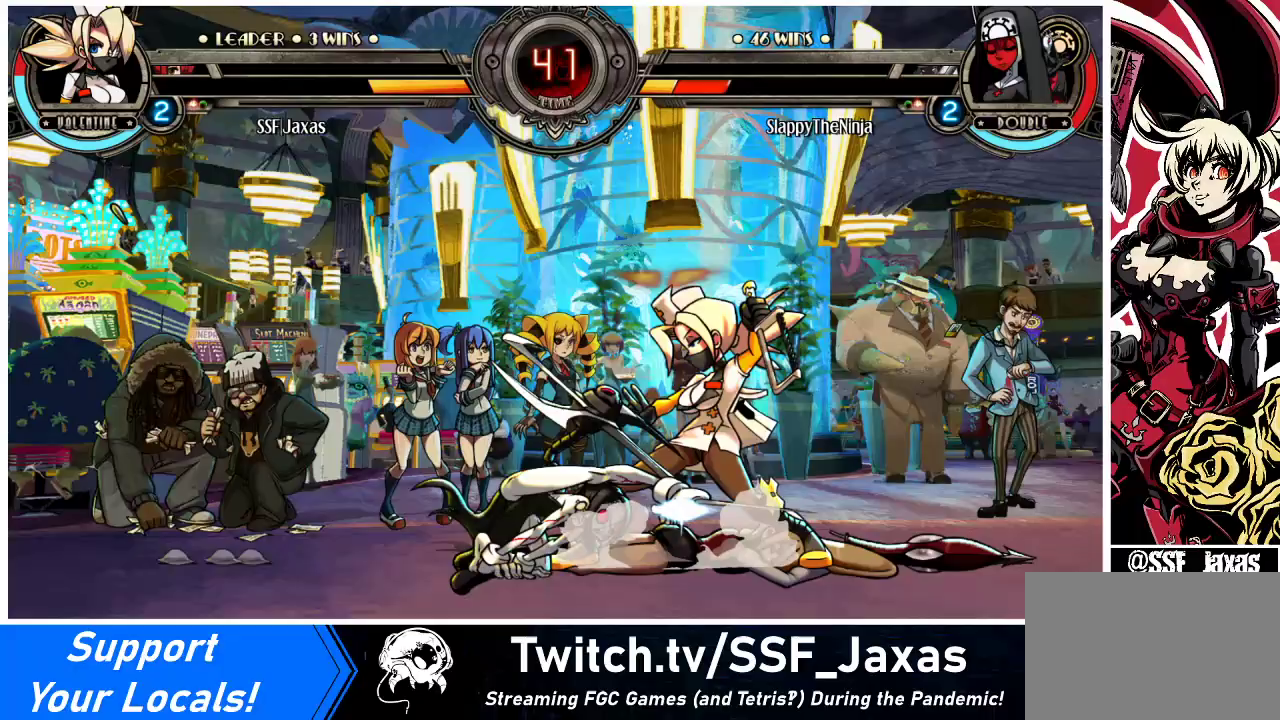
Gameplay with a controller (arcade stick); each line is a JSON object with the inputs held at the frame after it. "events" lists button and stick changes between this image and that frame as [ms after this image, input, new state], when the widget could be followed in between. Not read: L3 R3.
{"buttons": ["DPAD_DOWN", "DPAD_RIGHT"], "events": [[67, "DPAD_DOWN", "down"]]}
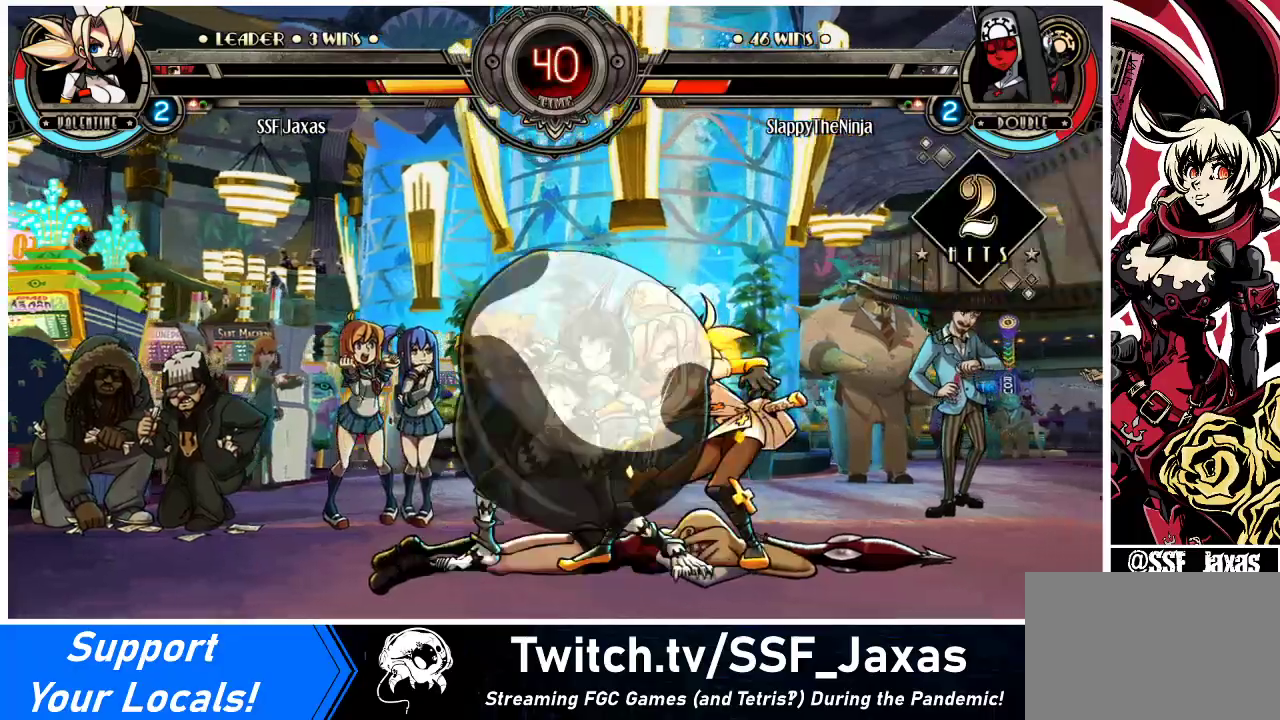
{"buttons": ["DPAD_DOWN", "DPAD_RIGHT"], "events": [[233, "SQUARE", "down"], [300, "DPAD_DOWN", "up"], [367, "DPAD_DOWN", "down"], [400, "SQUARE", "up"]]}
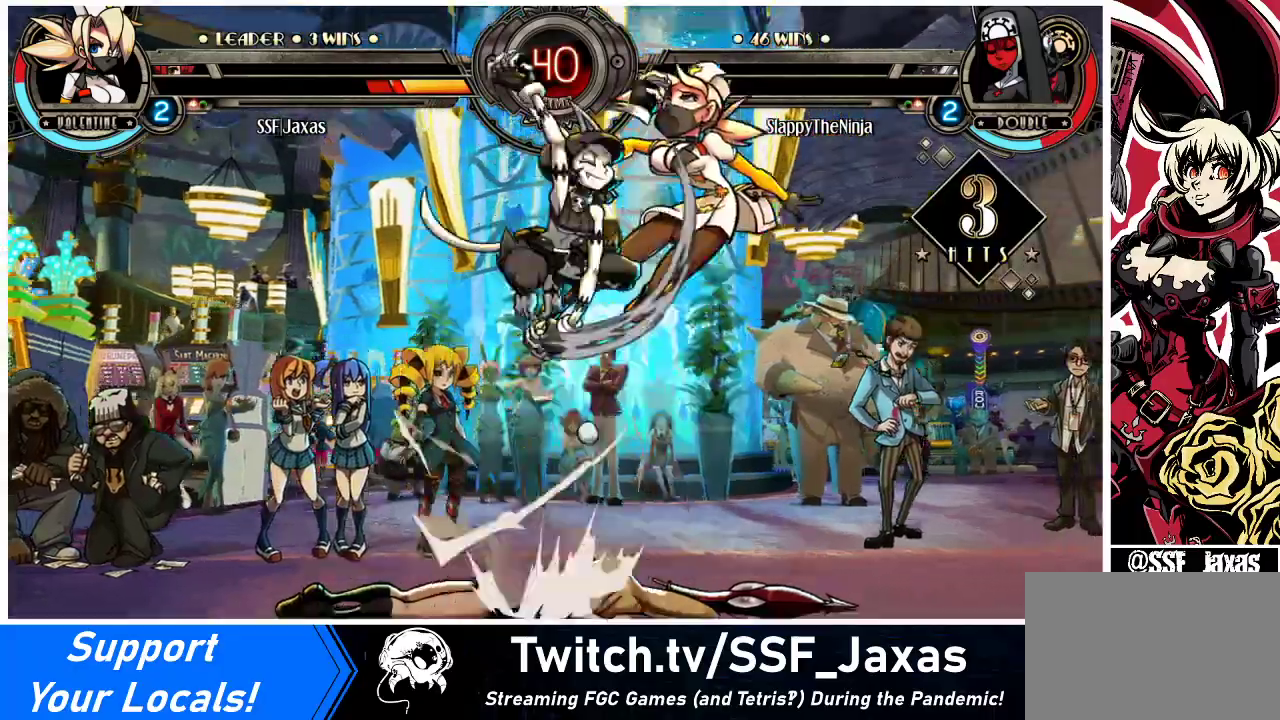
{"buttons": ["SQUARE", "DPAD_RIGHT"], "events": [[233, "DPAD_DOWN", "up"], [433, "SQUARE", "down"]]}
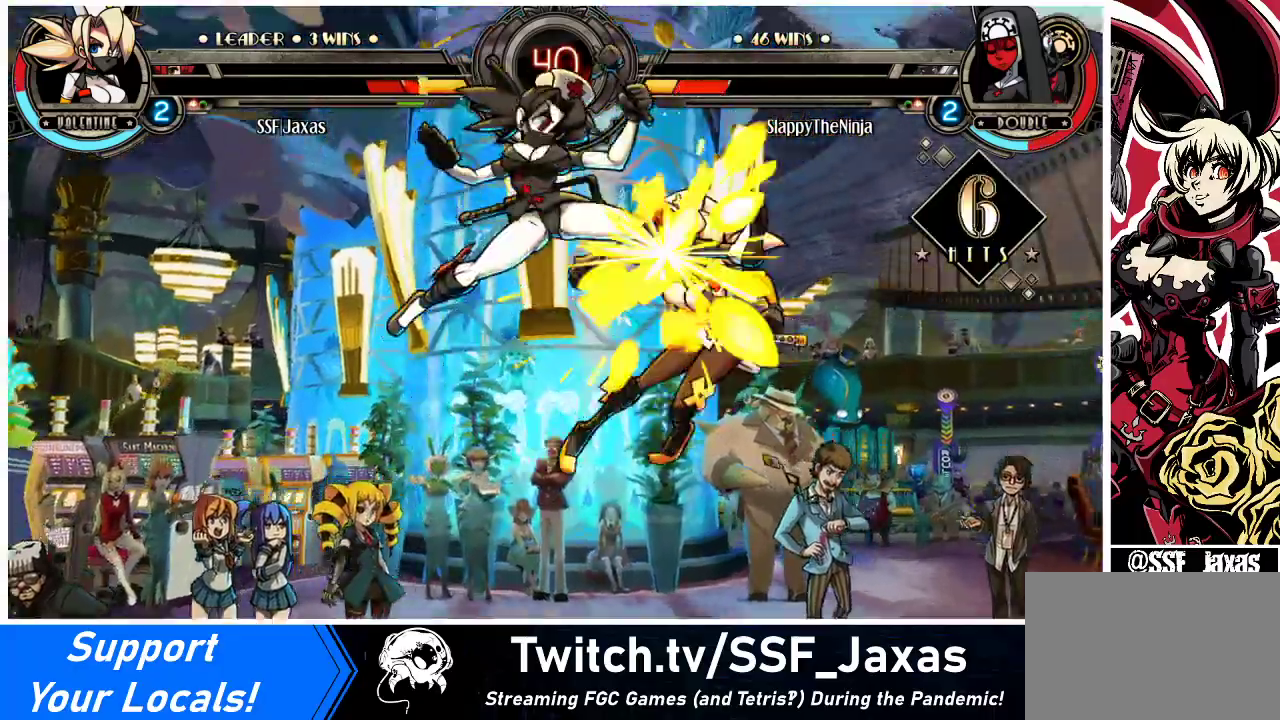
{"buttons": ["DPAD_RIGHT"], "events": [[100, "SQUARE", "up"]]}
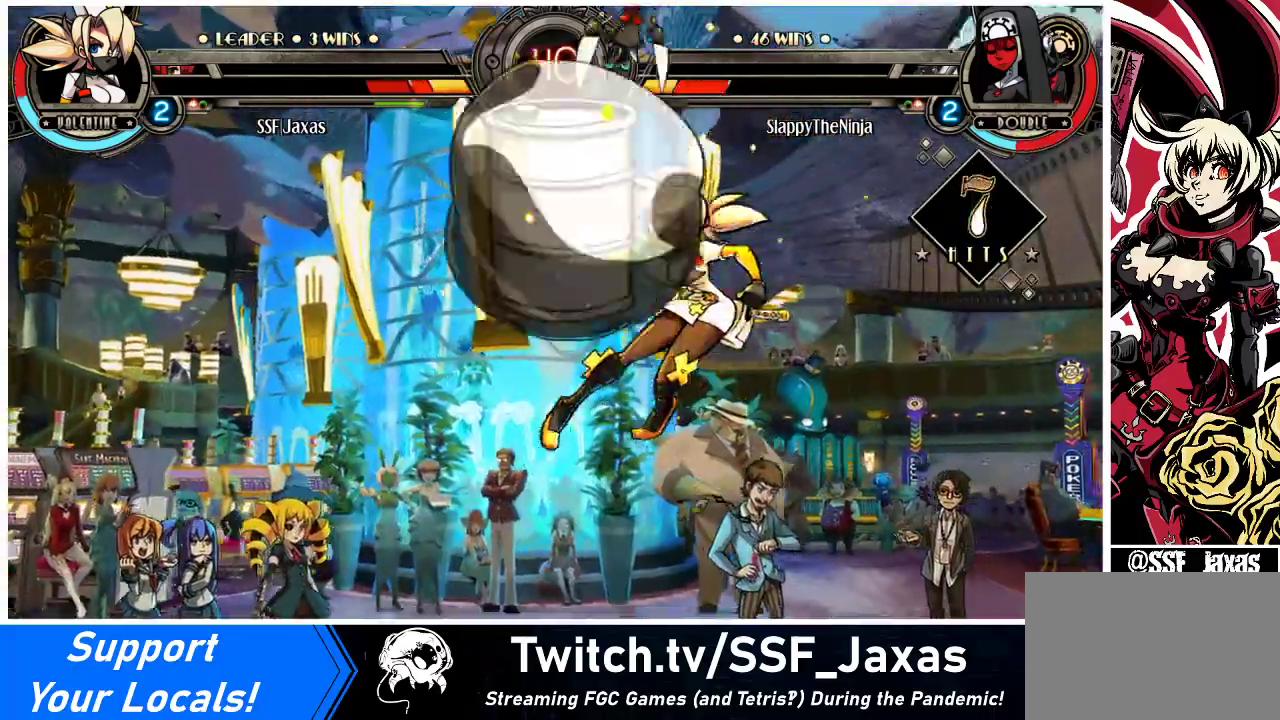
{"buttons": ["SQUARE", "DPAD_UP", "DPAD_RIGHT"], "events": [[400, "SQUARE", "down"], [467, "DPAD_UP", "down"]]}
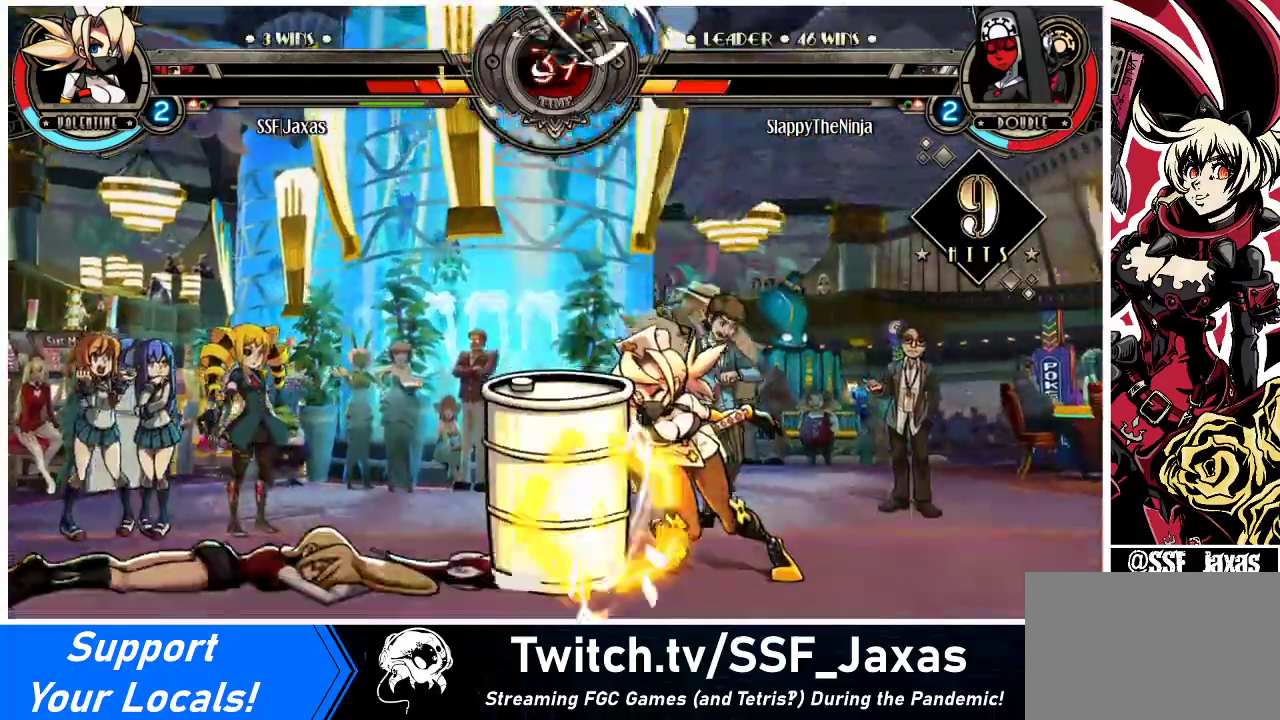
{"buttons": ["SQUARE", "DPAD_UP", "DPAD_RIGHT"], "events": []}
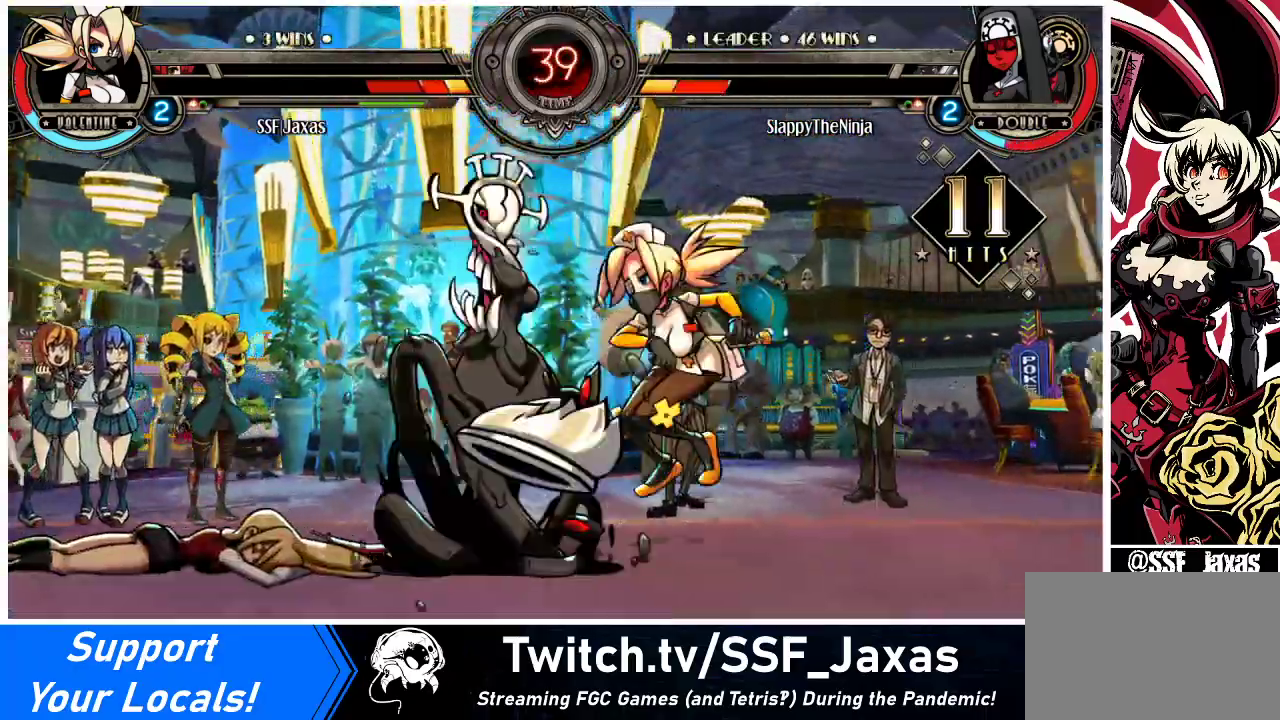
{"buttons": ["DPAD_DOWN", "DPAD_RIGHT"], "events": [[33, "DPAD_UP", "up"], [33, "SQUARE", "up"], [500, "DPAD_DOWN", "down"]]}
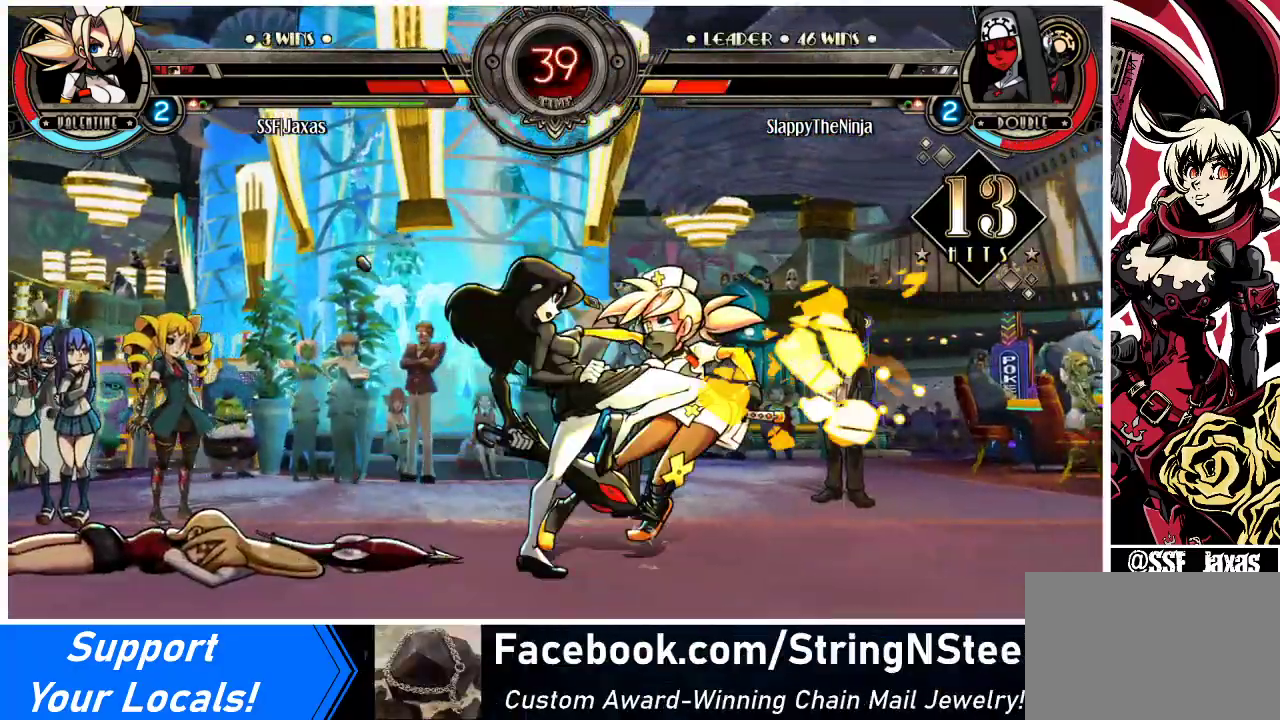
{"buttons": ["DPAD_DOWN", "DPAD_RIGHT"], "events": []}
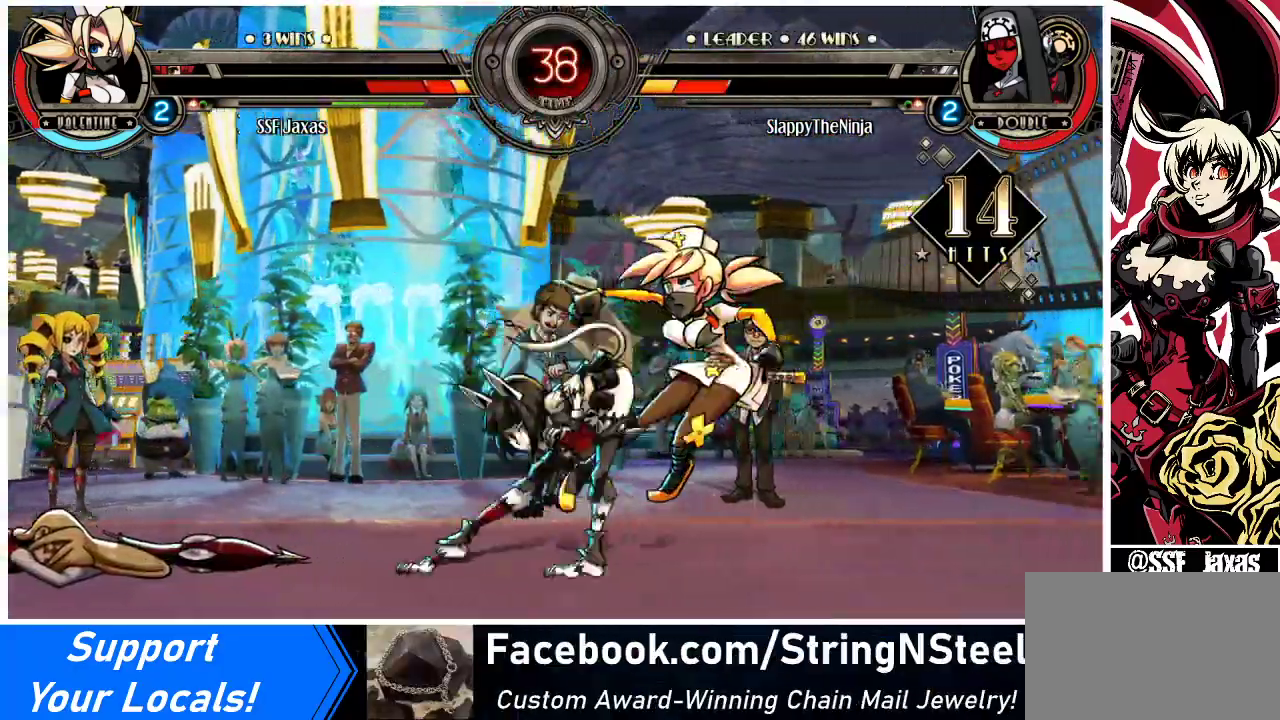
{"buttons": ["DPAD_DOWN", "DPAD_RIGHT"], "events": [[133, "SQUARE", "down"], [300, "SQUARE", "up"]]}
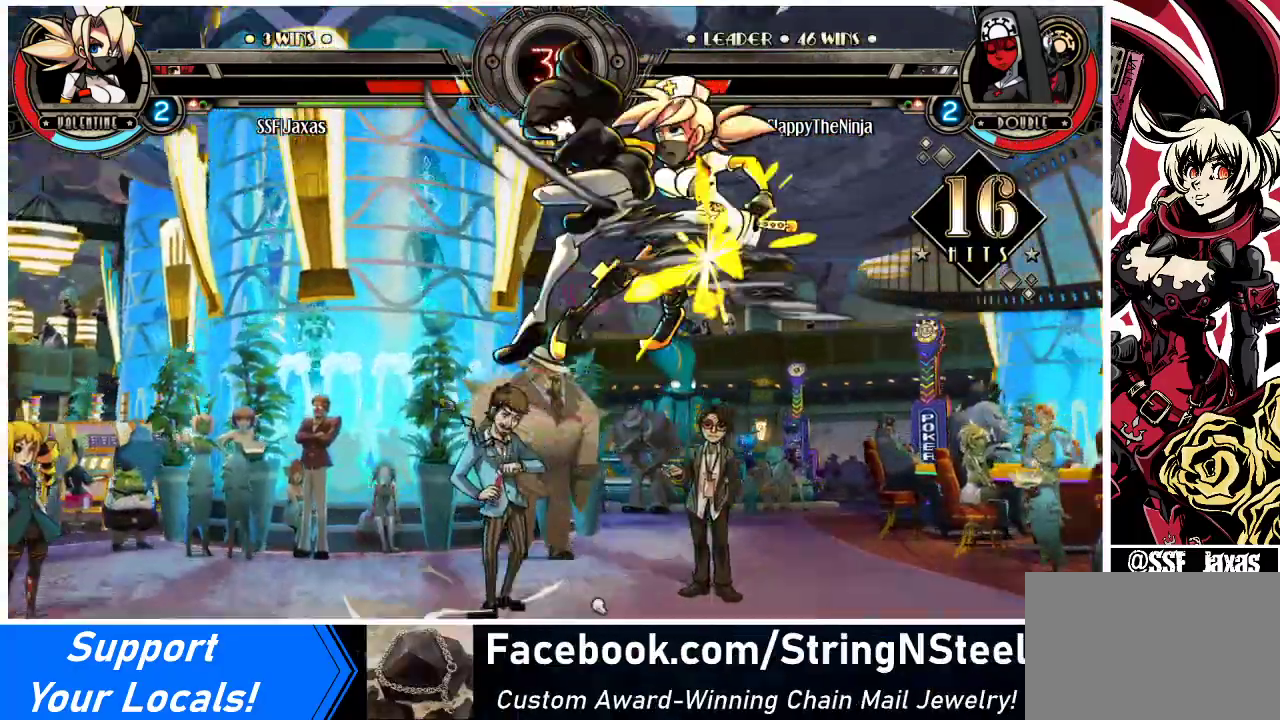
{"buttons": ["DPAD_RIGHT"], "events": [[333, "DPAD_DOWN", "up"], [400, "DPAD_RIGHT", "up"], [500, "DPAD_RIGHT", "down"]]}
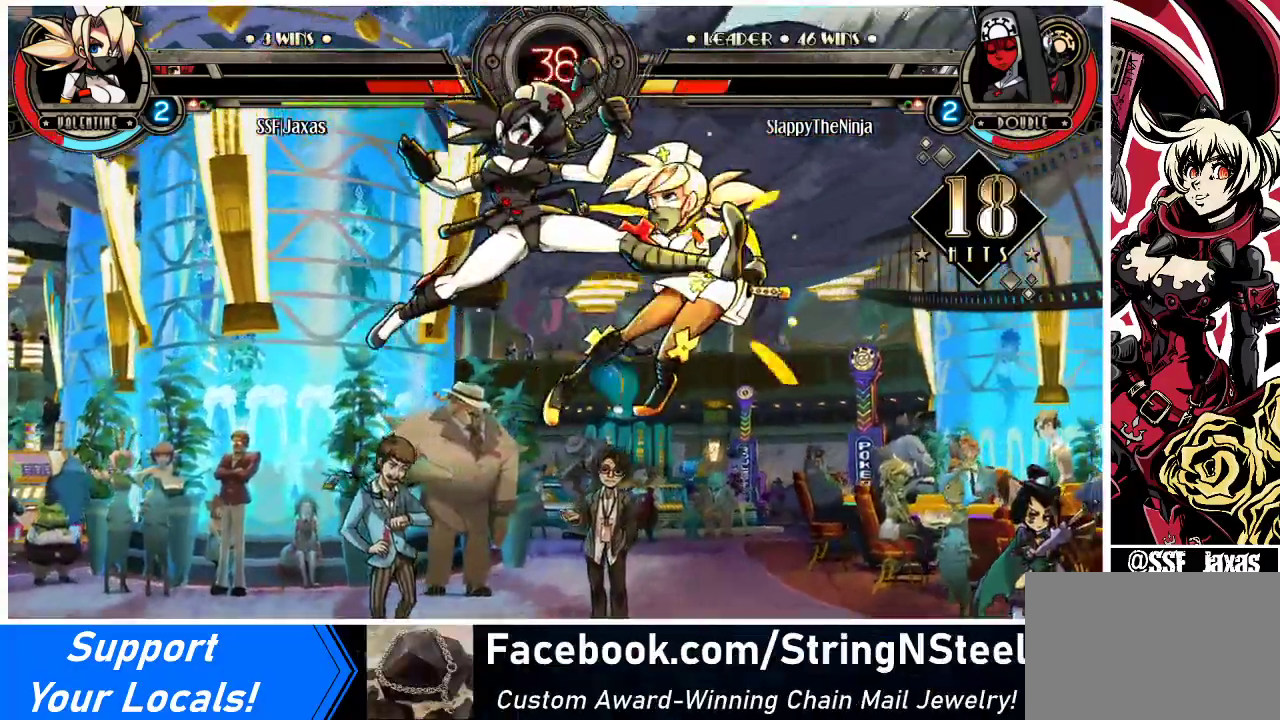
{"buttons": ["DPAD_DOWN"], "events": [[33, "DPAD_RIGHT", "up"], [133, "DPAD_DOWN", "down"], [133, "DPAD_RIGHT", "down"], [233, "DPAD_DOWN", "up"], [267, "CIRCLE", "down"], [267, "CROSS", "down"], [267, "DPAD_RIGHT", "up"], [300, "DPAD_DOWN", "down"], [333, "CIRCLE", "up"], [333, "CROSS", "up"], [367, "DPAD_RIGHT", "down"], [400, "DPAD_DOWN", "up"], [433, "CIRCLE", "down"], [433, "CROSS", "down"], [433, "DPAD_RIGHT", "up"], [467, "DPAD_DOWN", "down"], [500, "CIRCLE", "up"], [500, "CROSS", "up"]]}
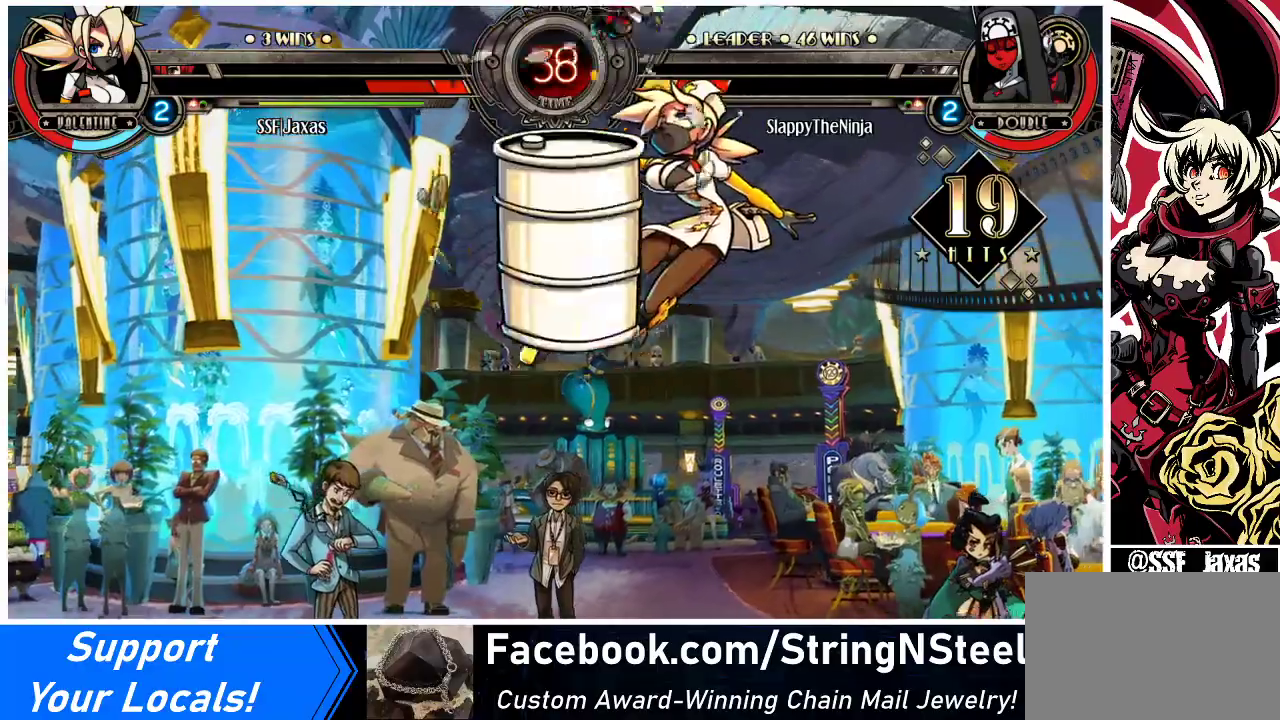
{"buttons": [], "events": [[33, "DPAD_RIGHT", "down"], [67, "DPAD_DOWN", "up"], [100, "CIRCLE", "down"], [100, "DPAD_RIGHT", "up"], [133, "CROSS", "down"], [133, "DPAD_DOWN", "down"], [200, "CIRCLE", "up"], [200, "CROSS", "up"], [200, "DPAD_DOWN", "up"], [200, "DPAD_RIGHT", "down"], [267, "DPAD_RIGHT", "up"], [300, "CIRCLE", "down"], [300, "CROSS", "down"], [300, "DPAD_DOWN", "down"], [367, "CIRCLE", "up"], [367, "CROSS", "up"], [367, "DPAD_RIGHT", "down"], [400, "DPAD_DOWN", "up"], [433, "DPAD_RIGHT", "up"]]}
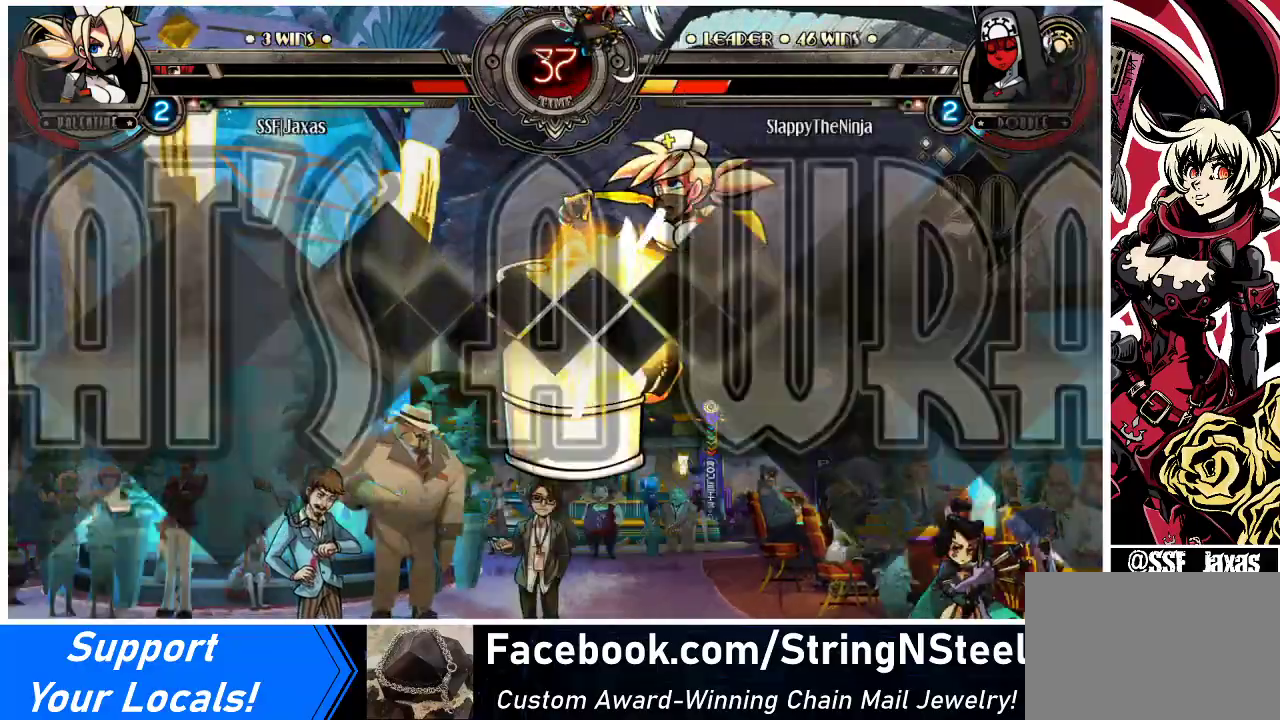
{"buttons": [], "events": [[33, "DPAD_UP", "down"], [100, "DPAD_UP", "up"]]}
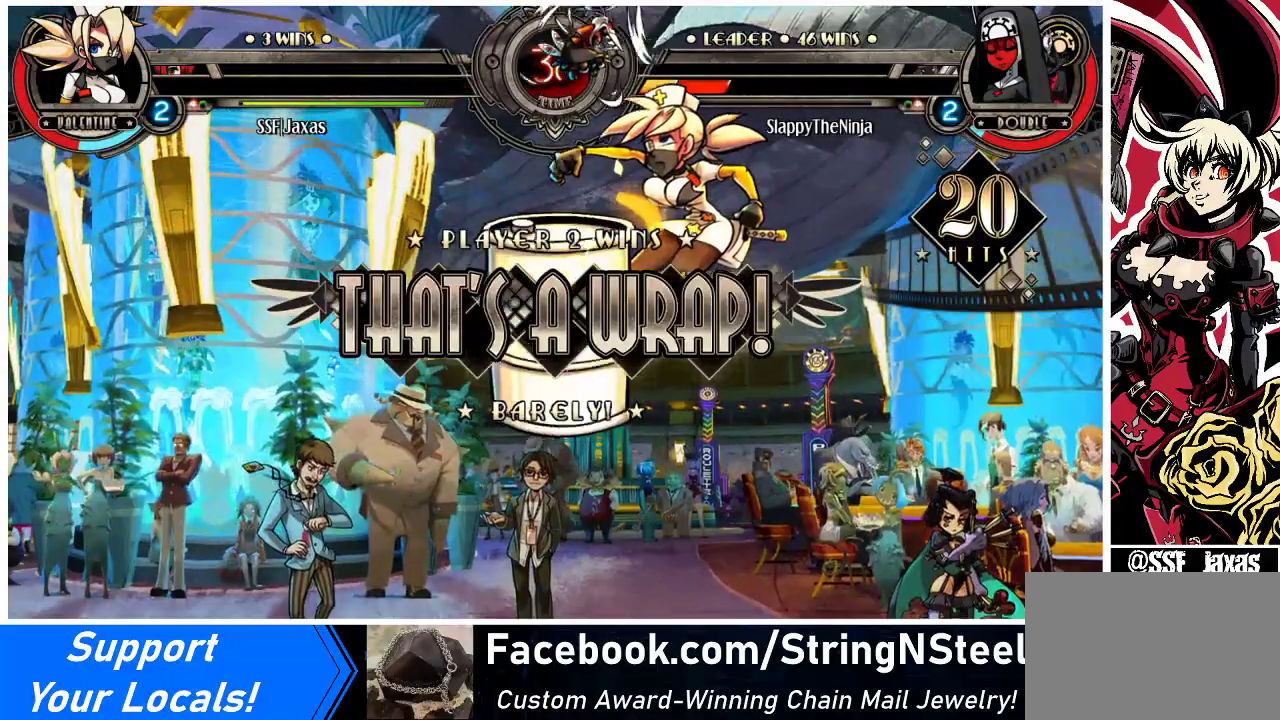
{"buttons": [], "events": []}
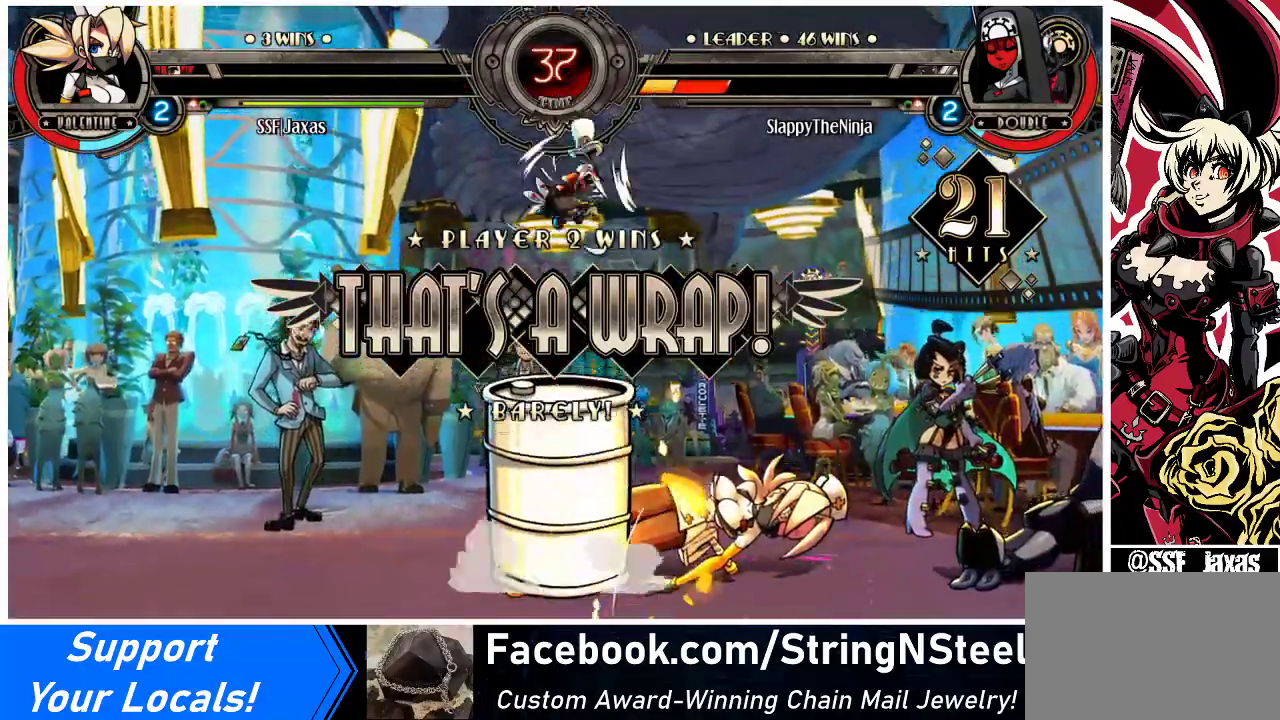
{"buttons": [], "events": [[33, "CROSS", "down"], [33, "L2", "down"], [67, "CROSS", "up"], [67, "L2", "up"], [300, "SQUARE", "down"], [500, "SQUARE", "up"]]}
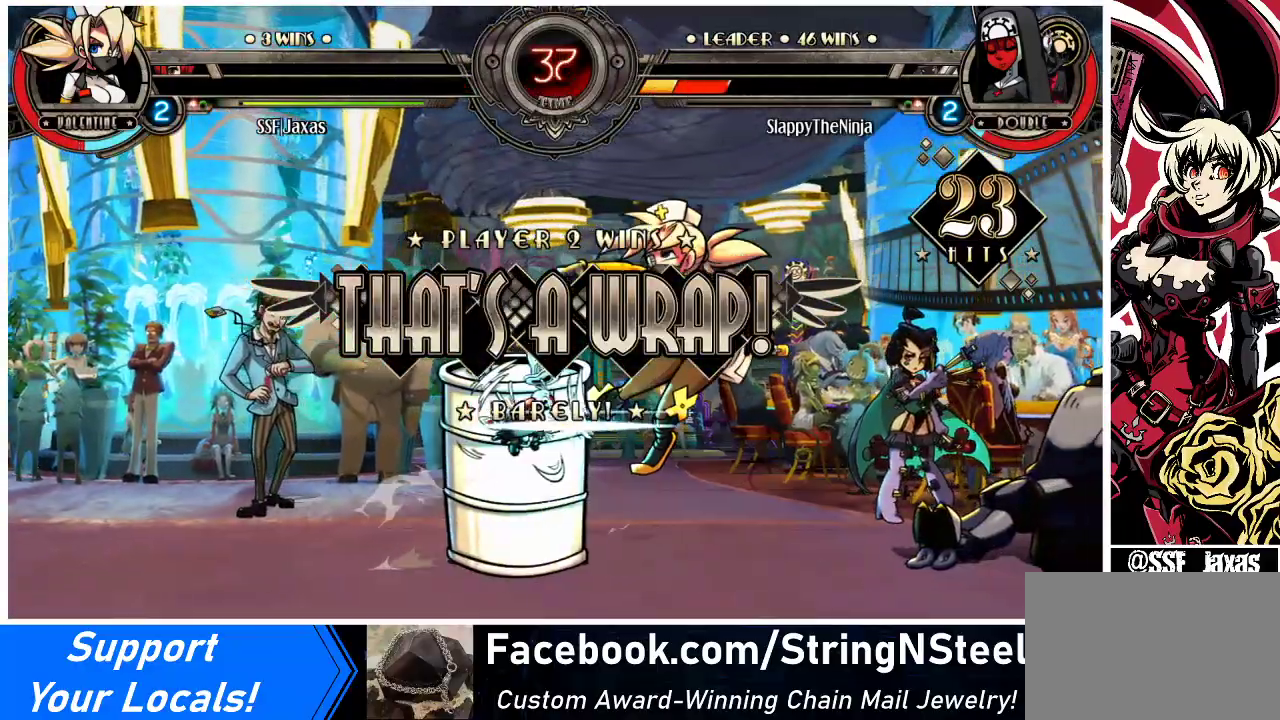
{"buttons": ["SQUARE"], "events": [[133, "SQUARE", "down"], [300, "SQUARE", "up"], [467, "SQUARE", "down"]]}
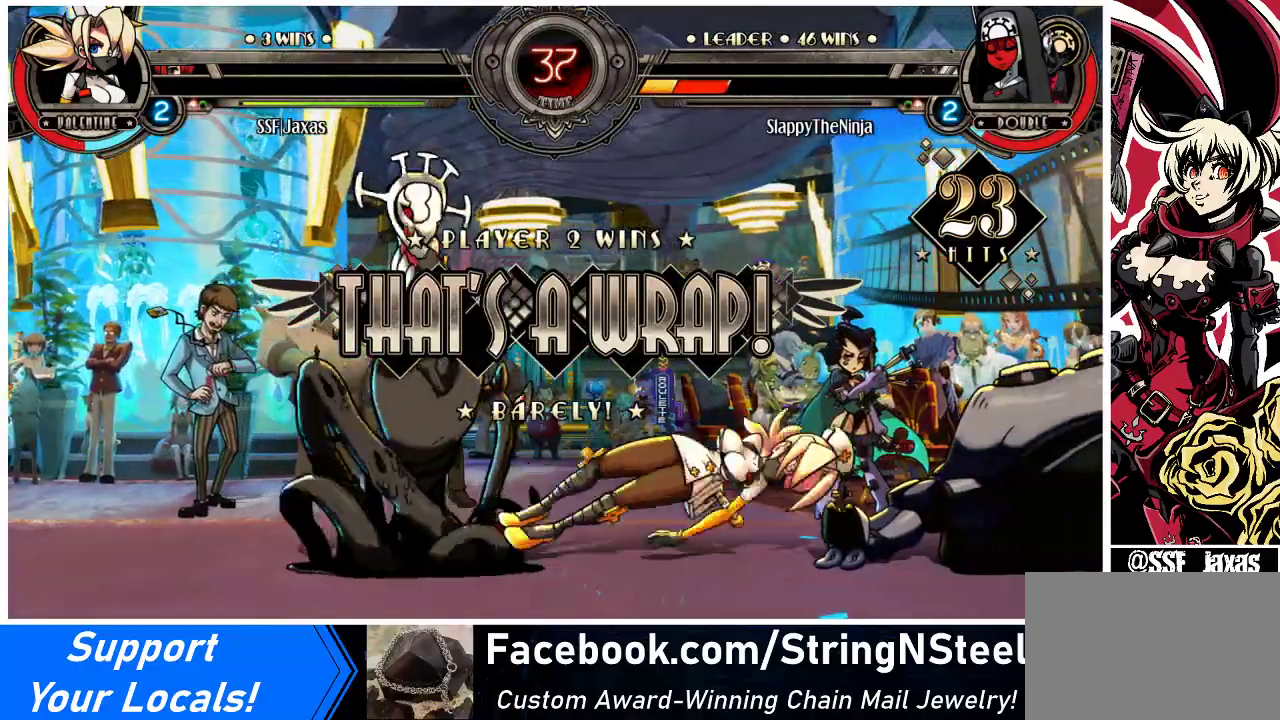
{"buttons": [], "events": [[100, "SQUARE", "up"], [333, "SQUARE", "down"], [500, "SQUARE", "up"]]}
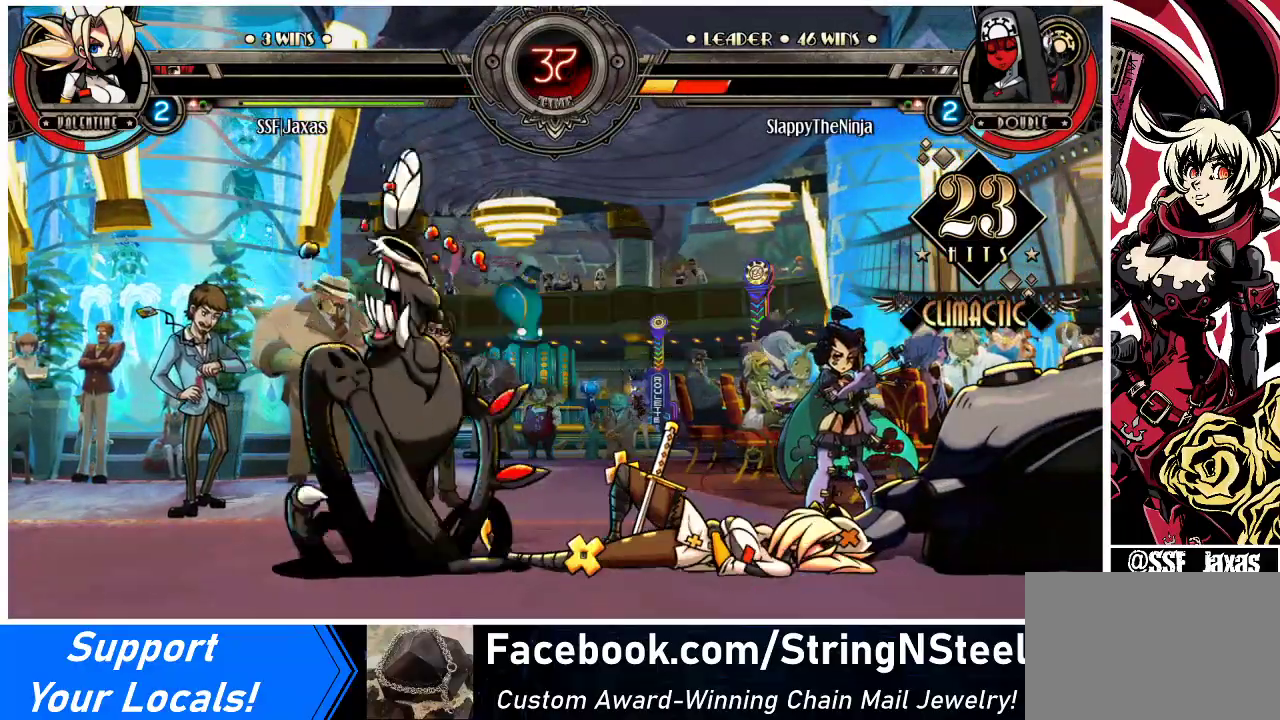
{"buttons": [], "events": [[200, "SQUARE", "down"], [367, "SQUARE", "up"]]}
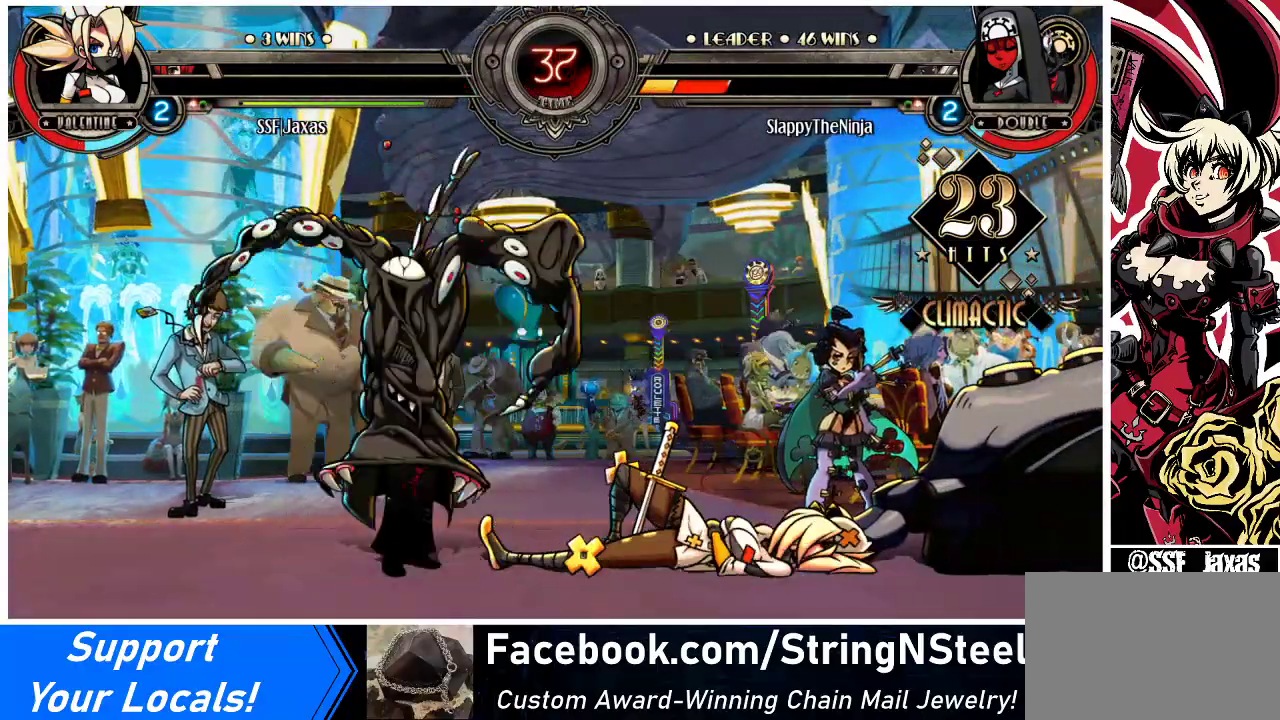
{"buttons": [], "events": []}
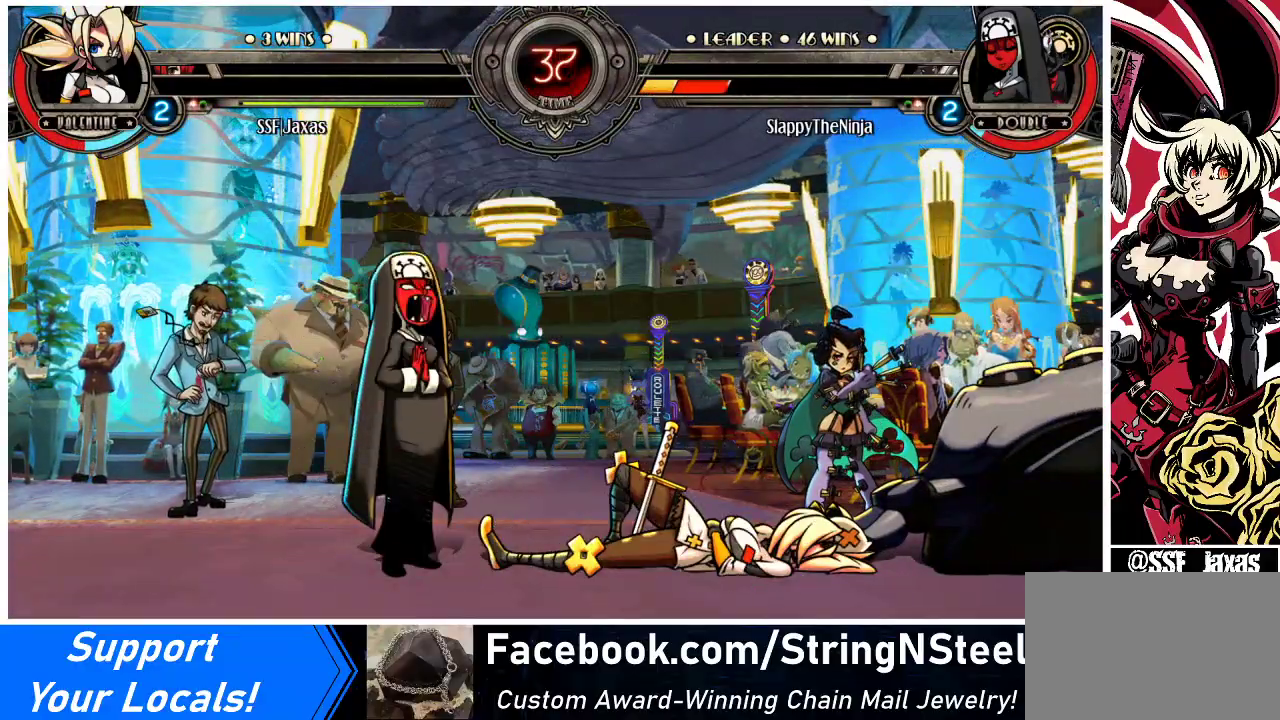
{"buttons": [], "events": [[367, "SQUARE", "down"], [433, "SQUARE", "up"]]}
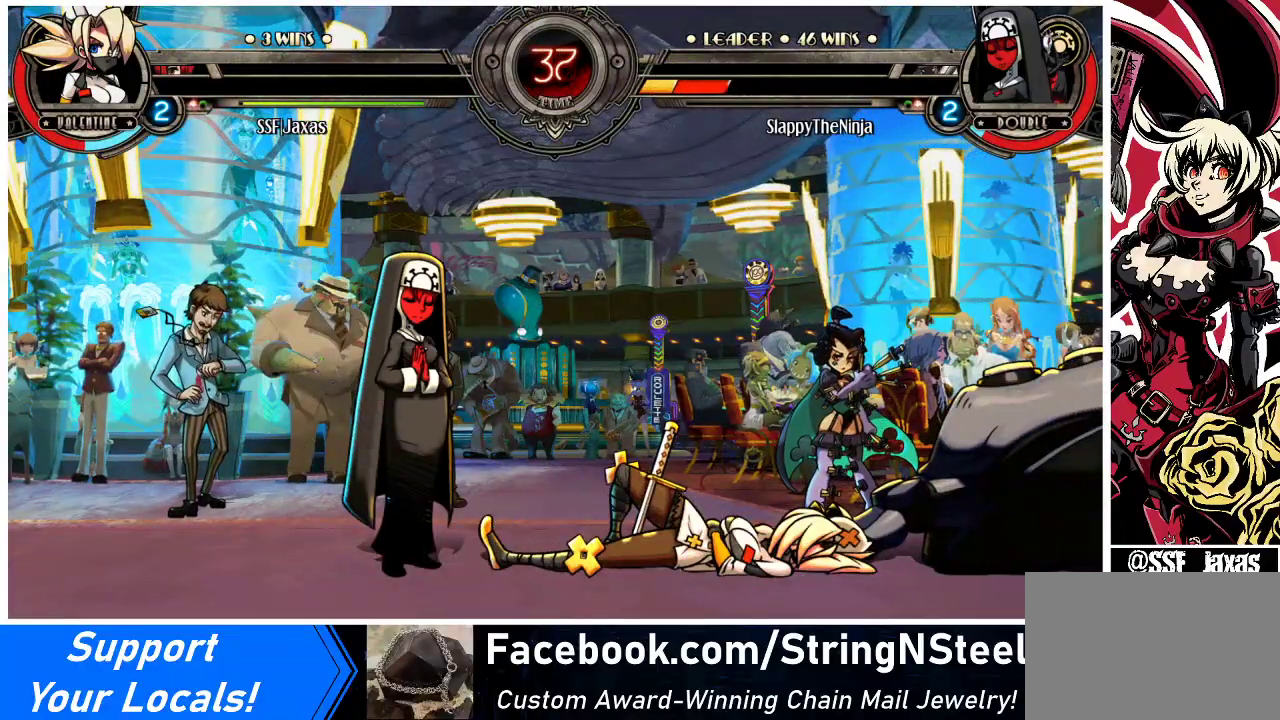
{"buttons": [], "events": [[400, "SQUARE", "down"], [467, "SQUARE", "up"]]}
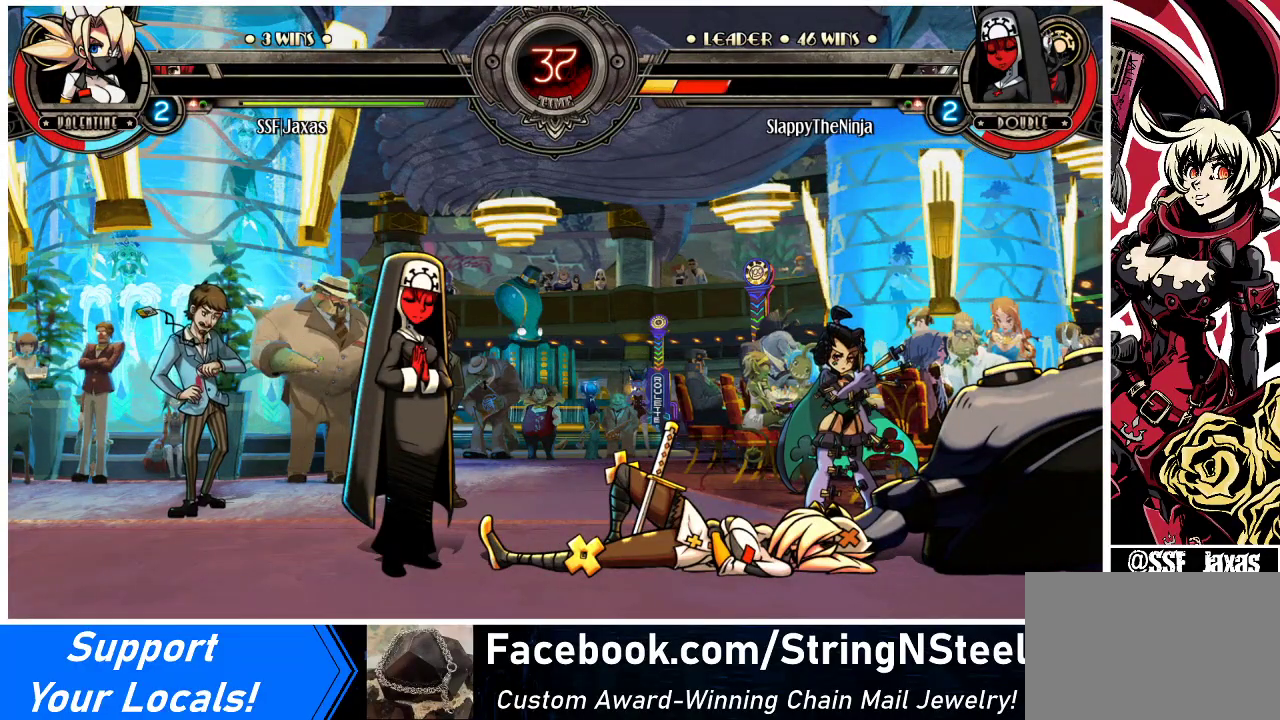
{"buttons": [], "events": [[400, "SQUARE", "down"], [467, "SQUARE", "up"]]}
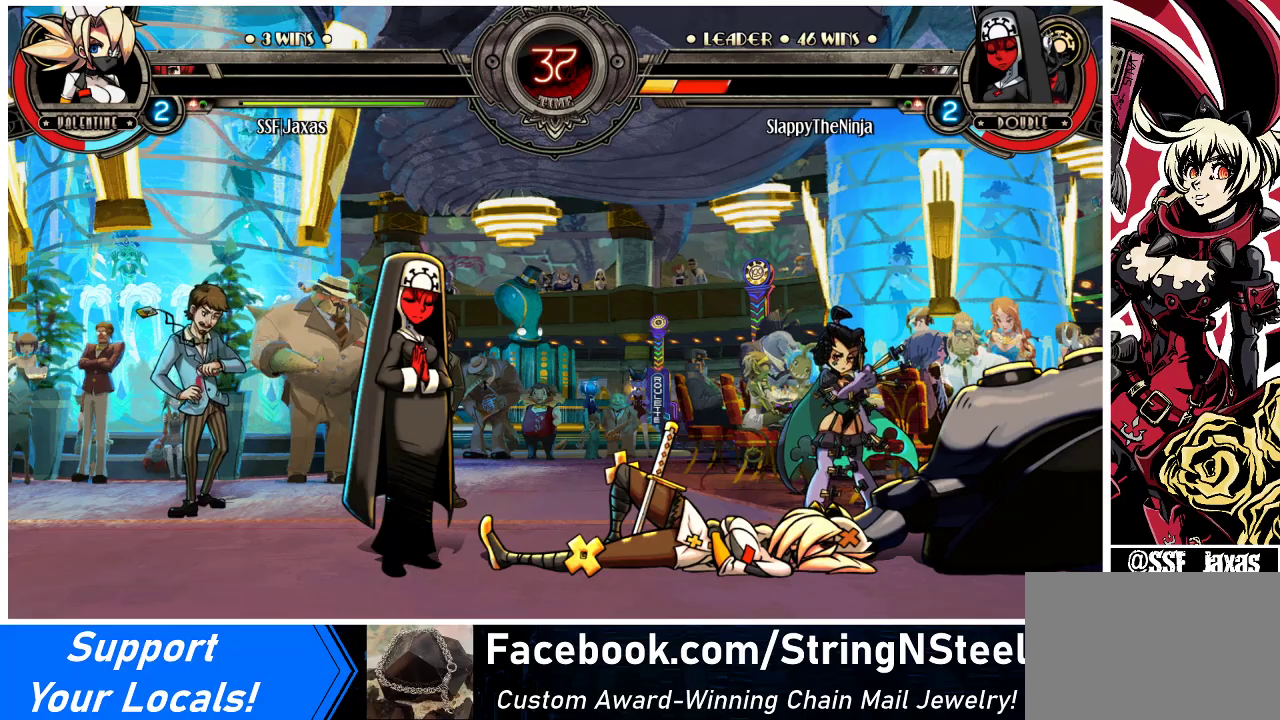
{"buttons": [], "events": []}
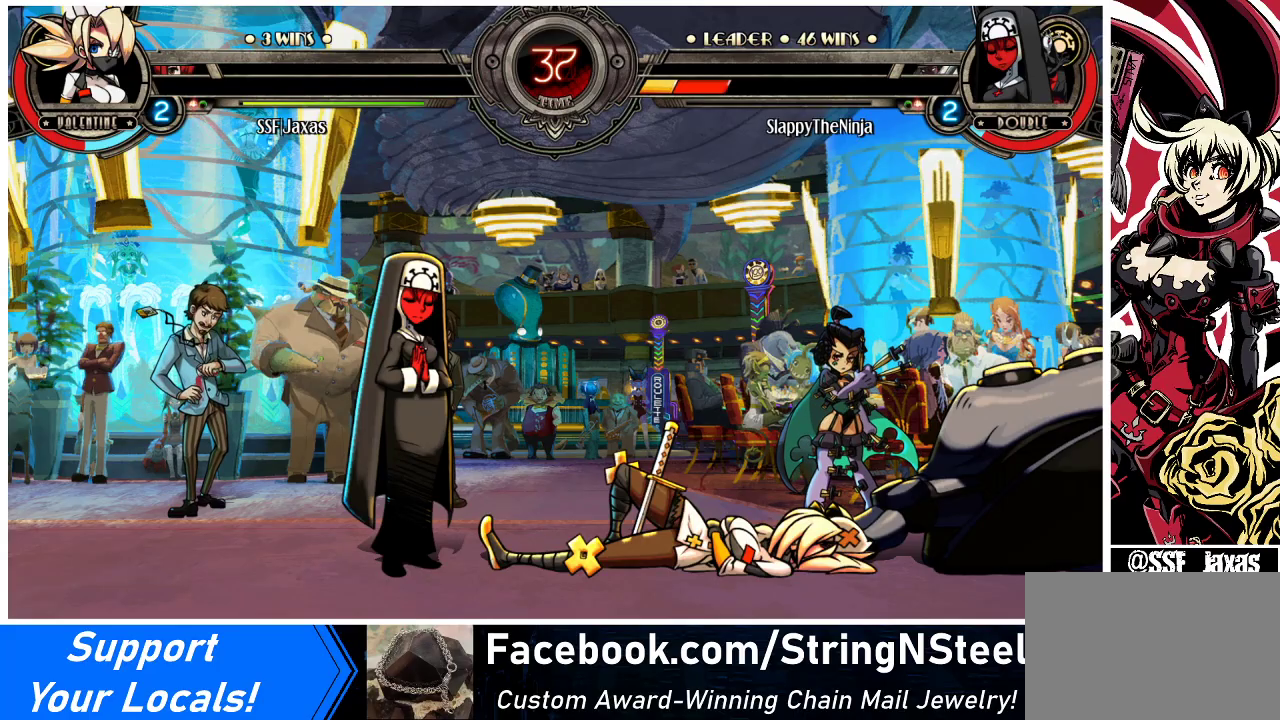
{"buttons": [], "events": [[167, "SQUARE", "down"], [233, "SQUARE", "up"]]}
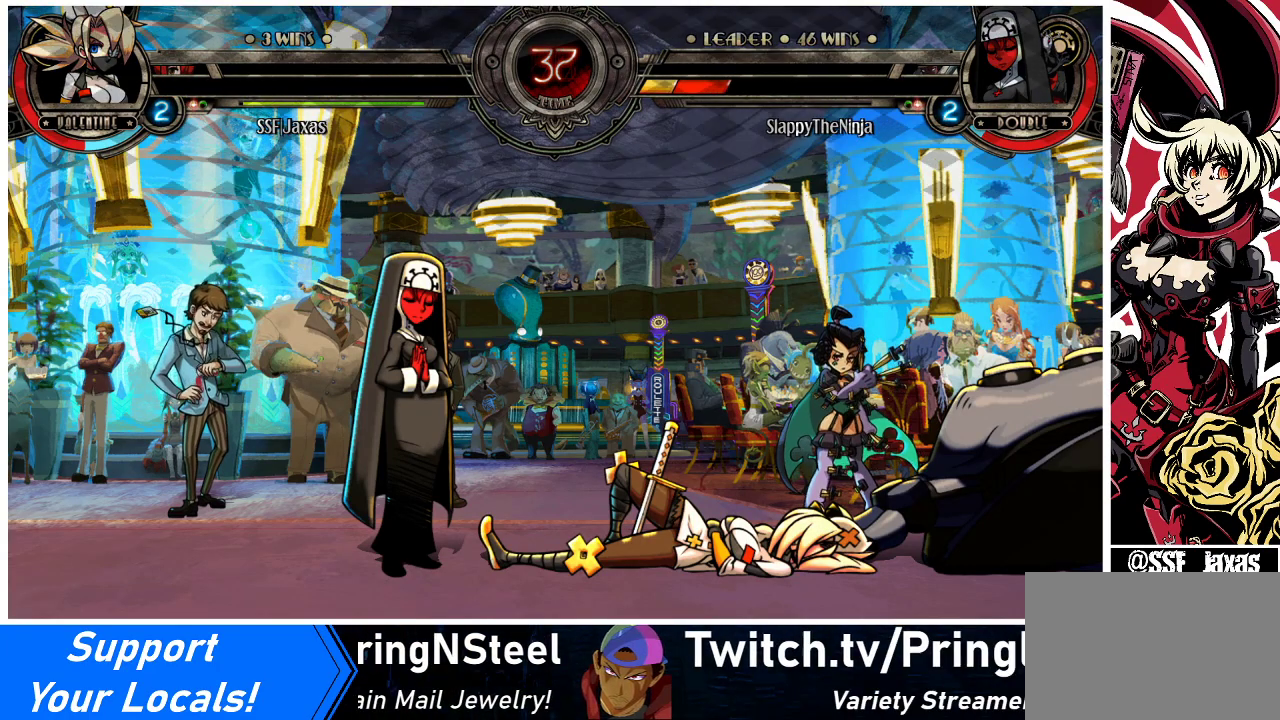
{"buttons": ["SQUARE"], "events": [[500, "SQUARE", "down"]]}
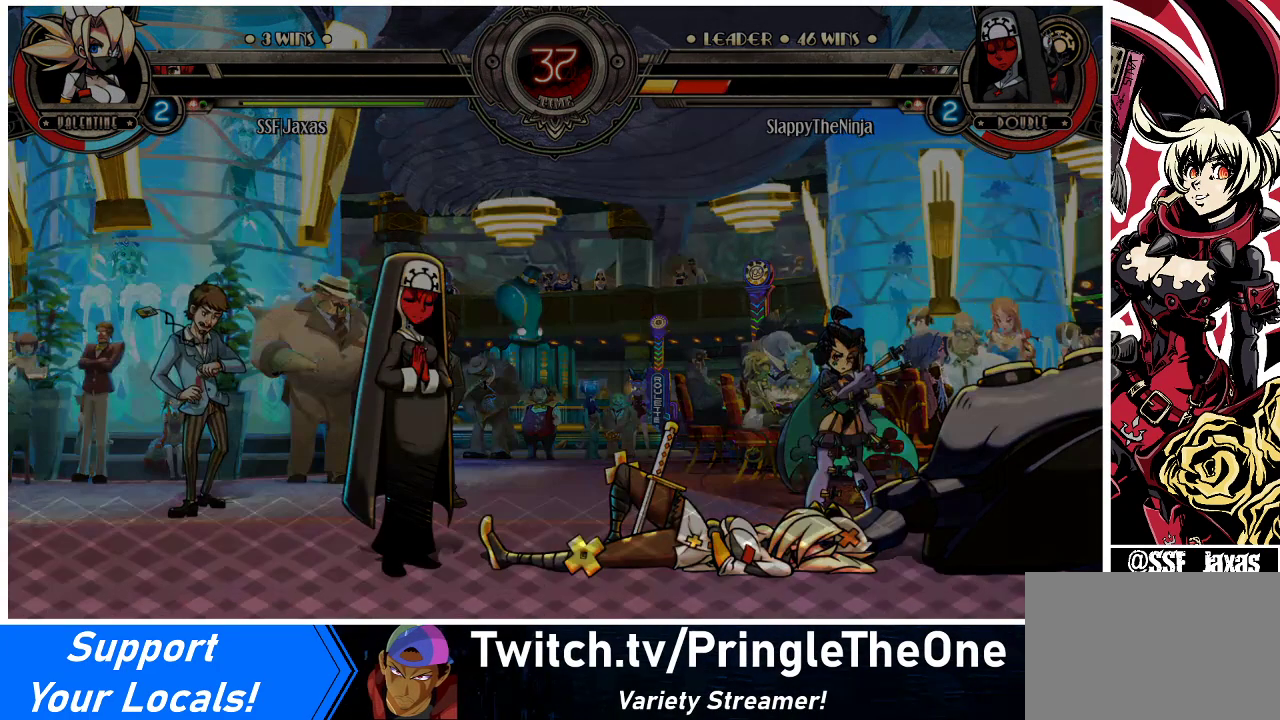
{"buttons": [], "events": [[67, "SQUARE", "up"]]}
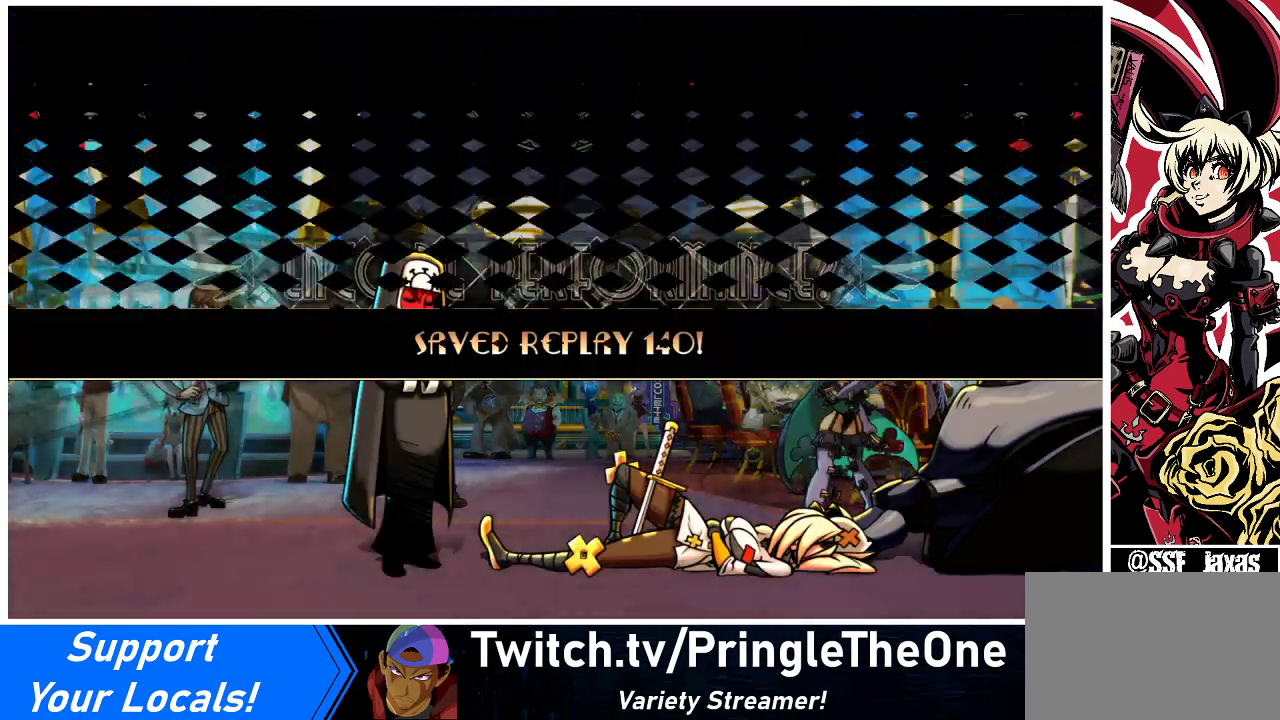
{"buttons": [], "events": [[33, "SQUARE", "down"], [133, "SQUARE", "up"]]}
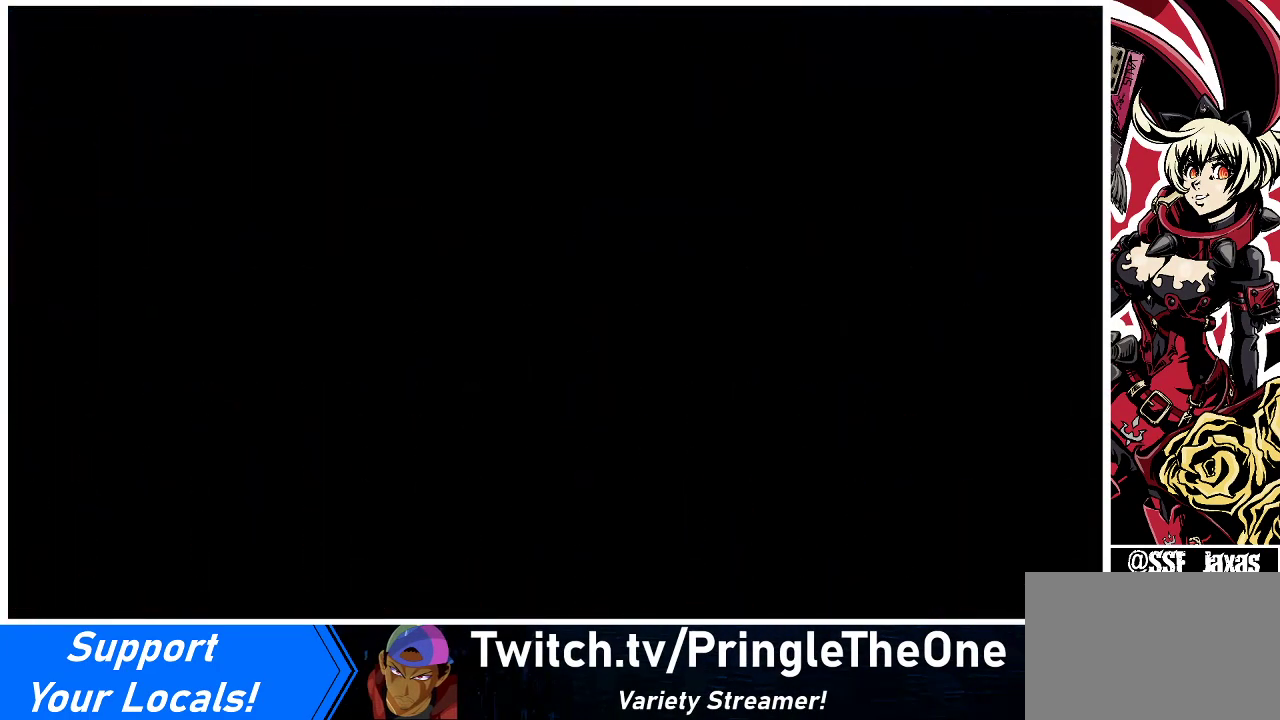
{"buttons": [], "events": [[100, "SQUARE", "down"], [200, "SQUARE", "up"]]}
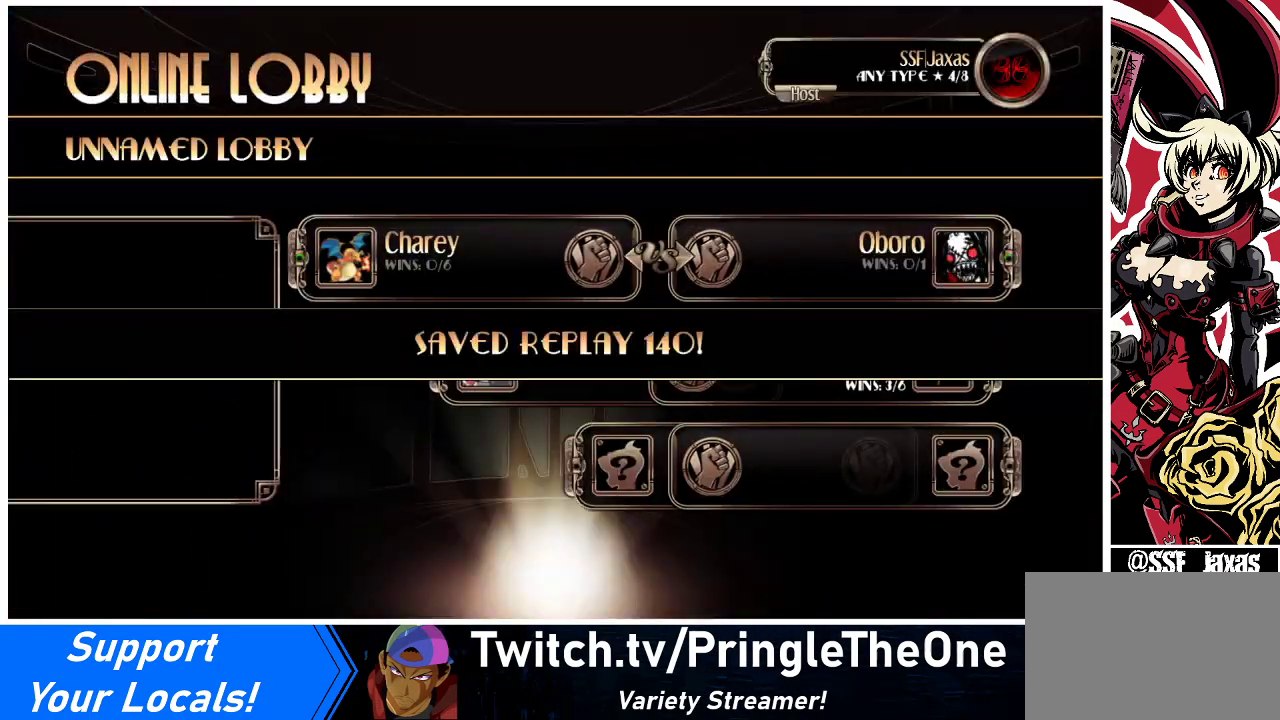
{"buttons": [], "events": []}
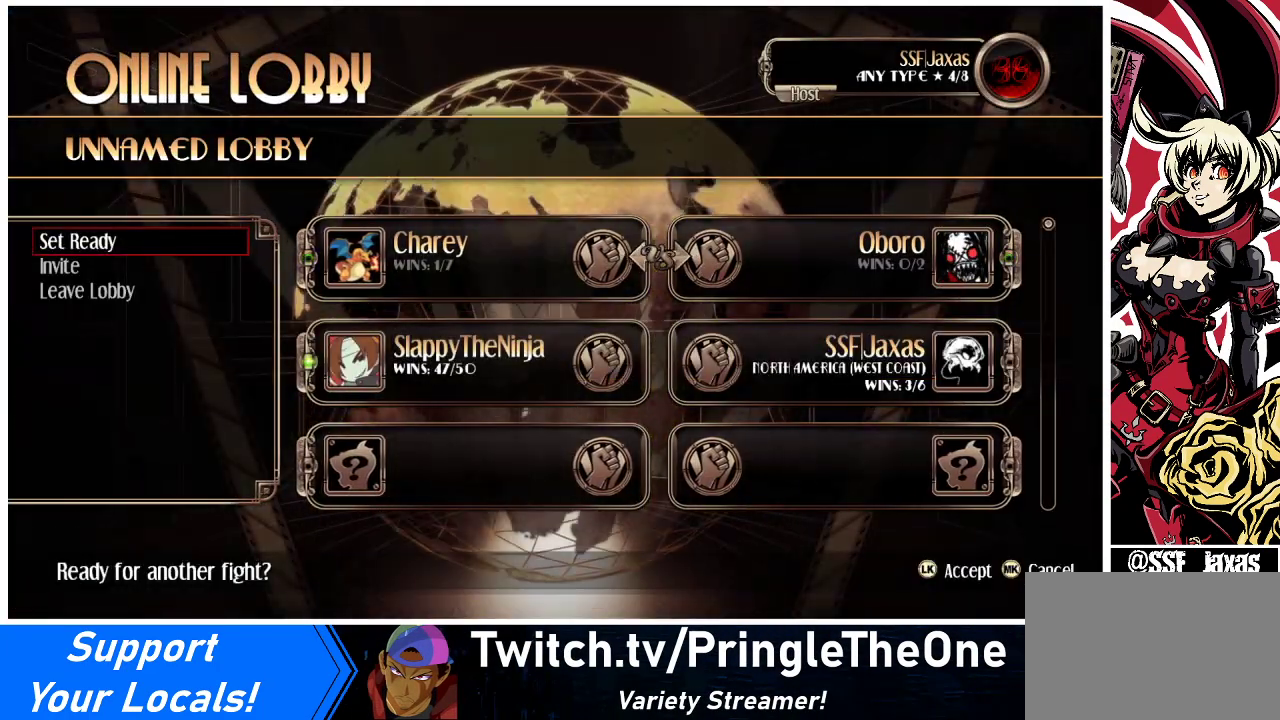
{"buttons": [], "events": [[167, "SQUARE", "down"], [200, "SQUARE", "up"]]}